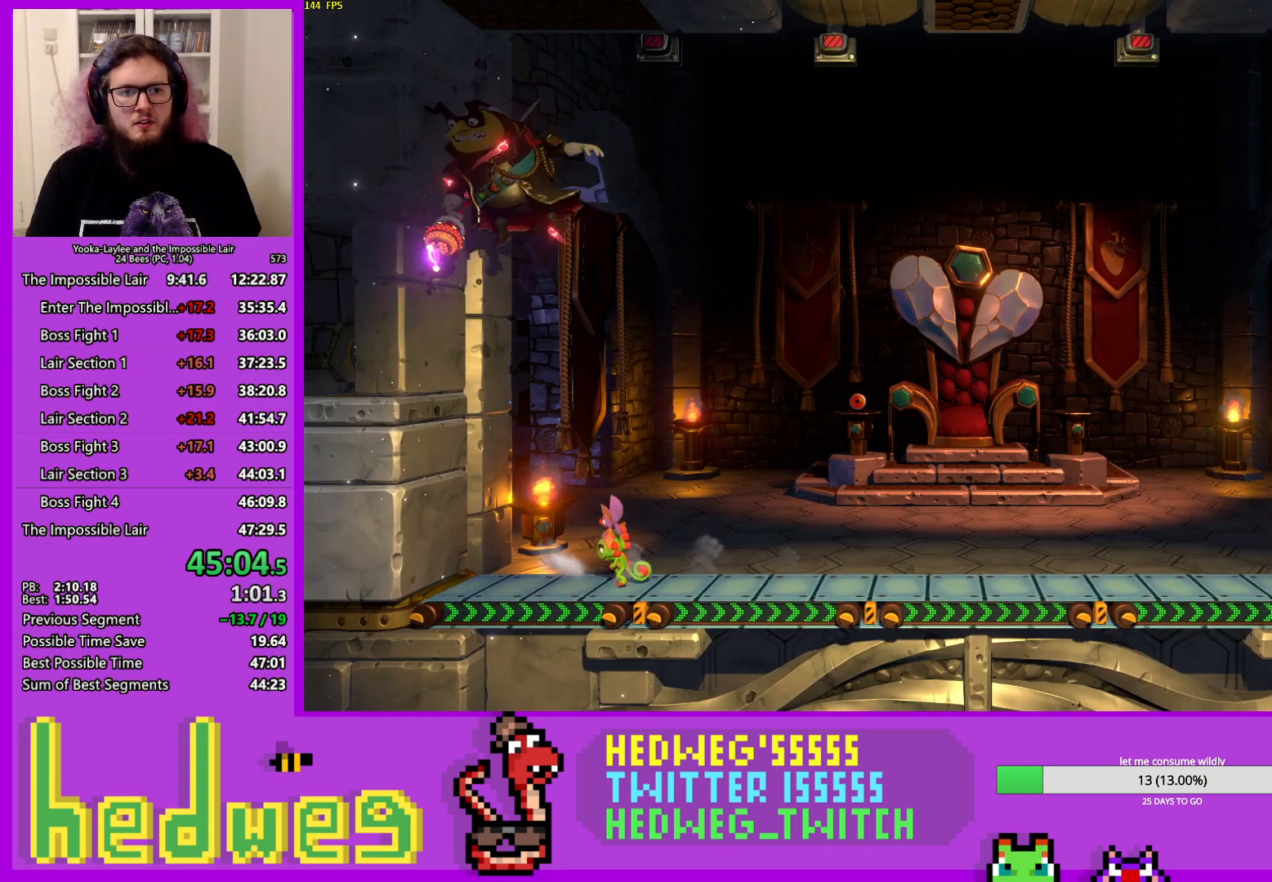
Gameplay with a controller (Xbox layout); each line is a JSON object with the inputs held at the frame after it. "events" lists button and stick changes between this image and that frame as [ms after this image, input, new state], when the widget could be followed in between.
{"buttons": ["X"], "left_stick": "center", "right_stick": "center", "events": [[317, "X", "down"], [383, "A", "up"], [467, "left_stick", "center"]]}
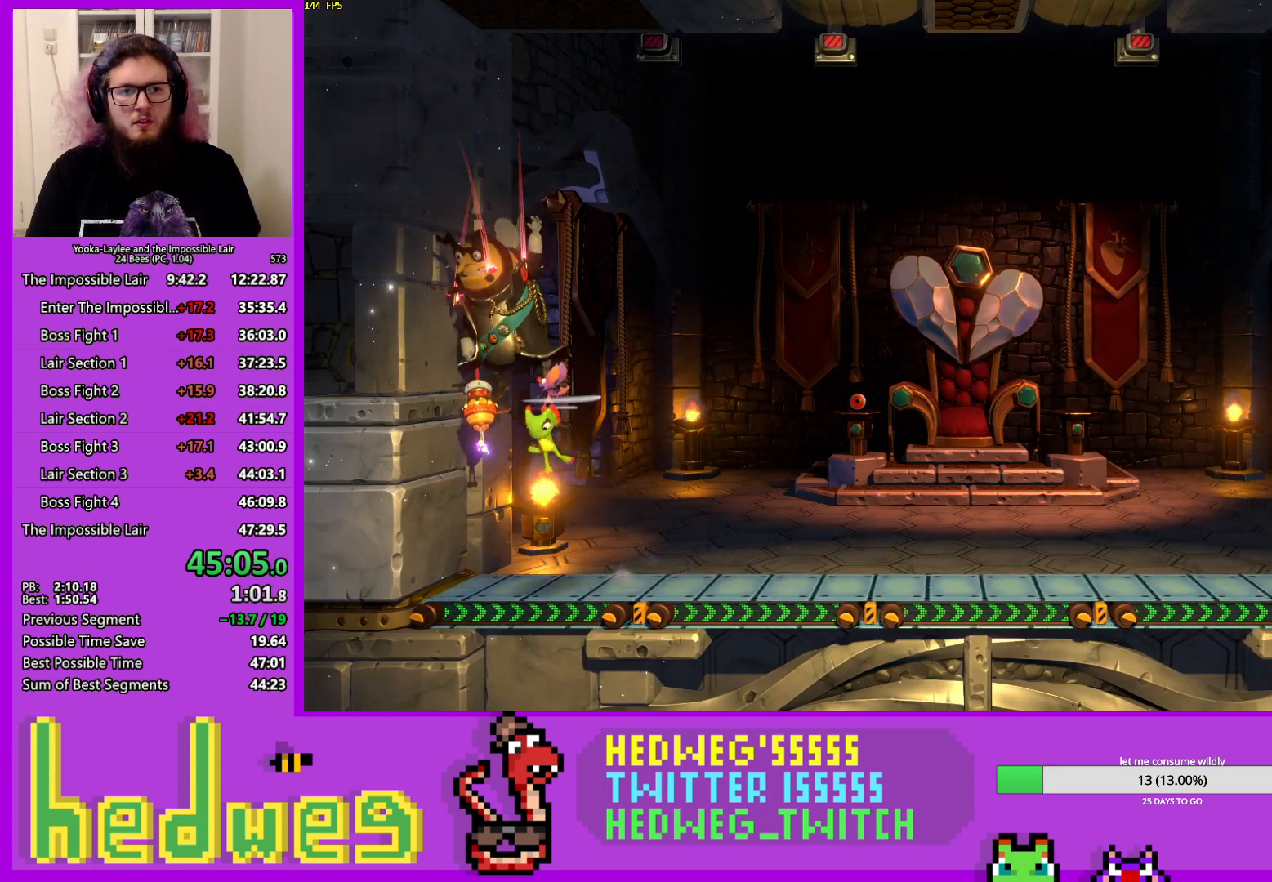
{"buttons": ["L2"], "left_stick": "right", "right_stick": "center", "events": [[17, "left_stick", "right"], [67, "X", "up"], [184, "left_stick", "center"], [301, "left_stick", "right"], [351, "left_stick", "center"], [484, "left_stick", "right"], [501, "L2", "down"]]}
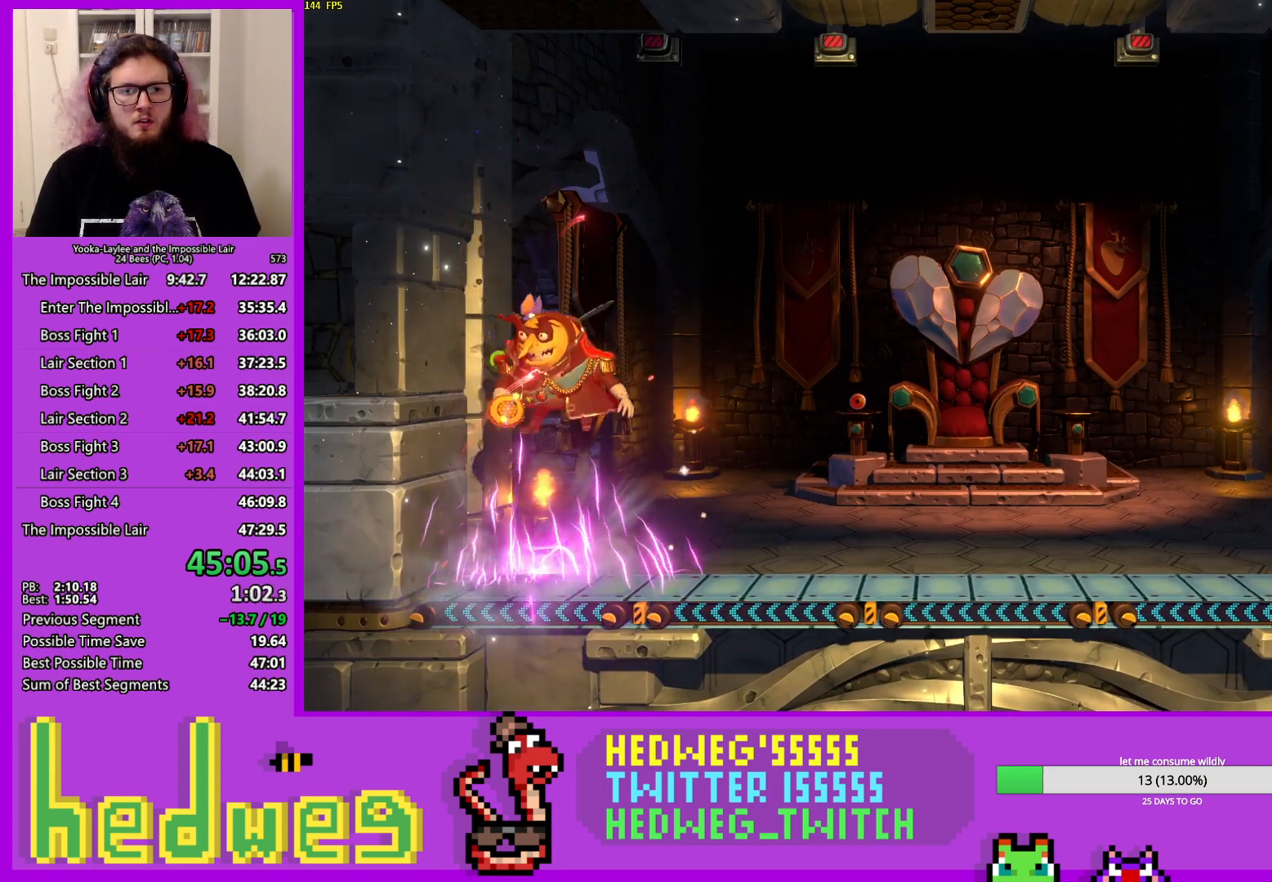
{"buttons": [], "left_stick": "right", "right_stick": "center", "events": [[150, "L2", "up"]]}
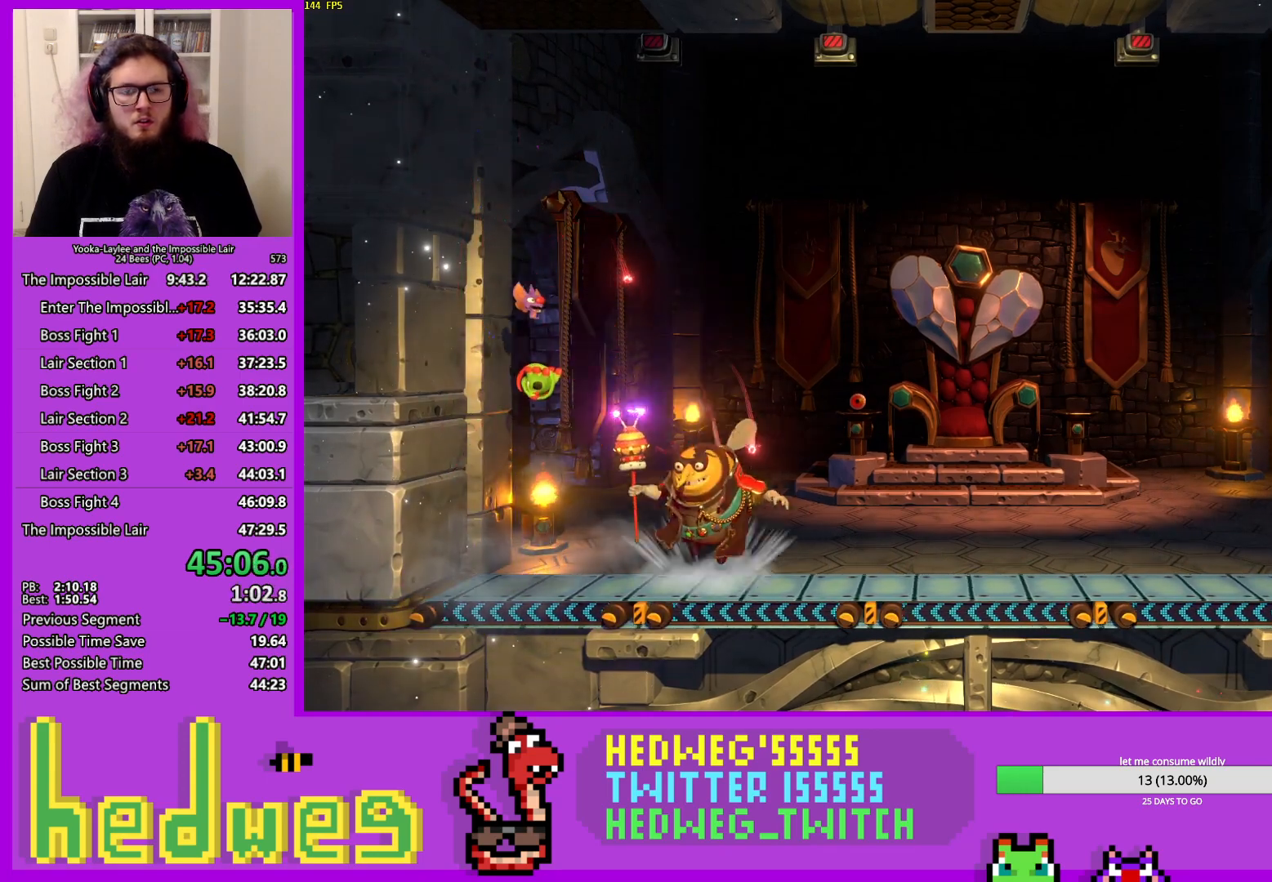
{"buttons": ["A"], "left_stick": "left", "right_stick": "center", "events": [[217, "X", "down"], [334, "X", "up"], [401, "A", "down"], [434, "left_stick", "left"]]}
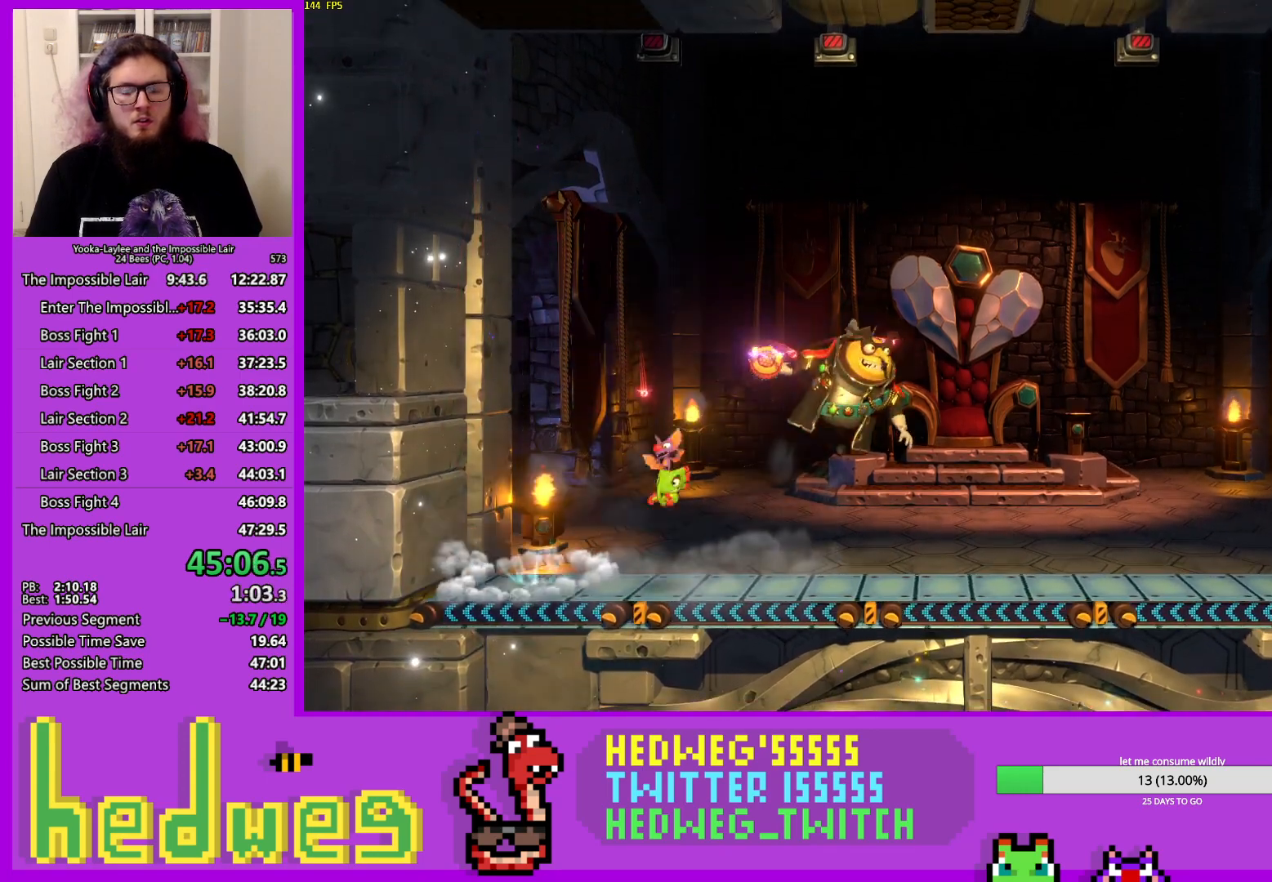
{"buttons": ["A", "X"], "left_stick": "right", "right_stick": "center", "events": [[100, "left_stick", "up-right"], [150, "left_stick", "right"], [400, "X", "down"]]}
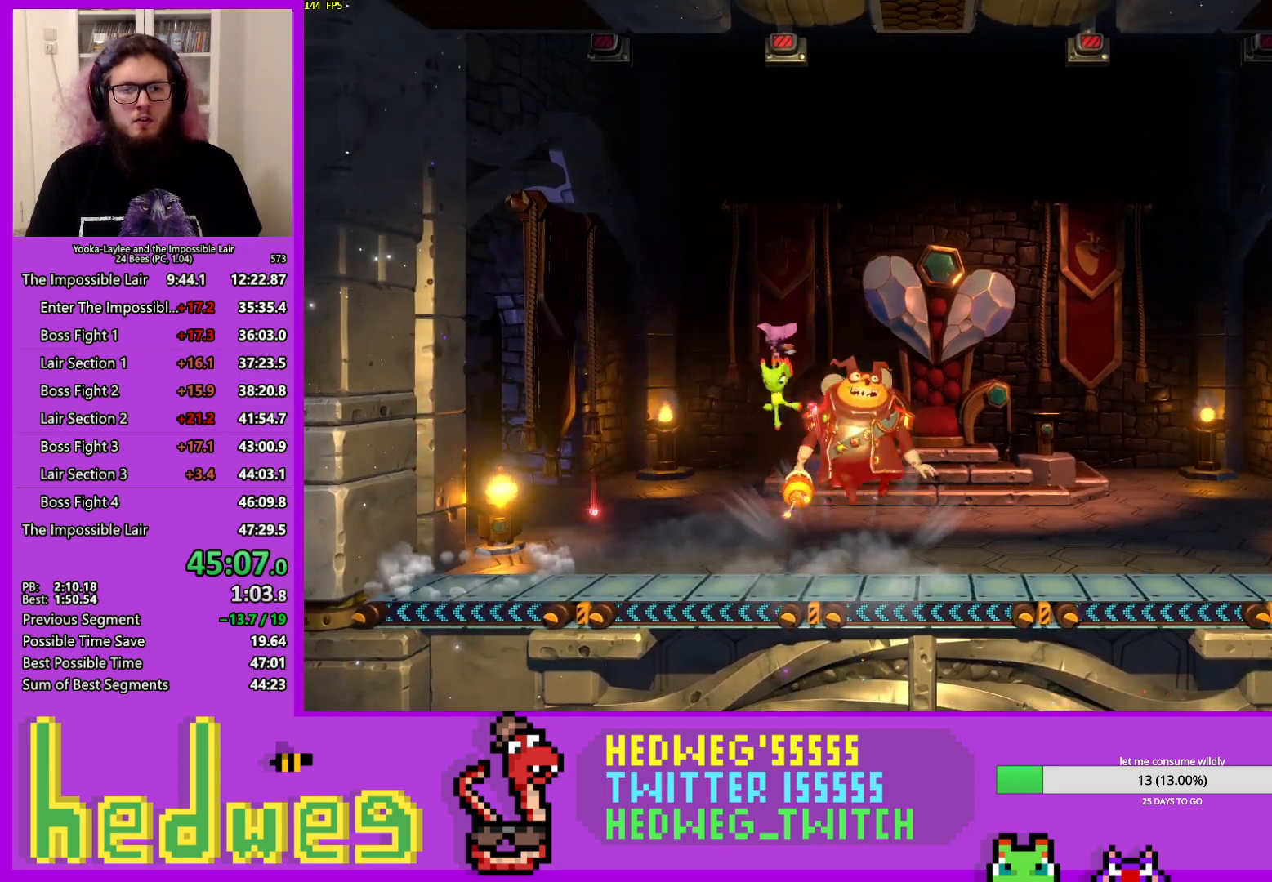
{"buttons": [], "left_stick": "left", "right_stick": "center", "events": [[34, "A", "up"], [351, "left_stick", "left"], [384, "X", "up"]]}
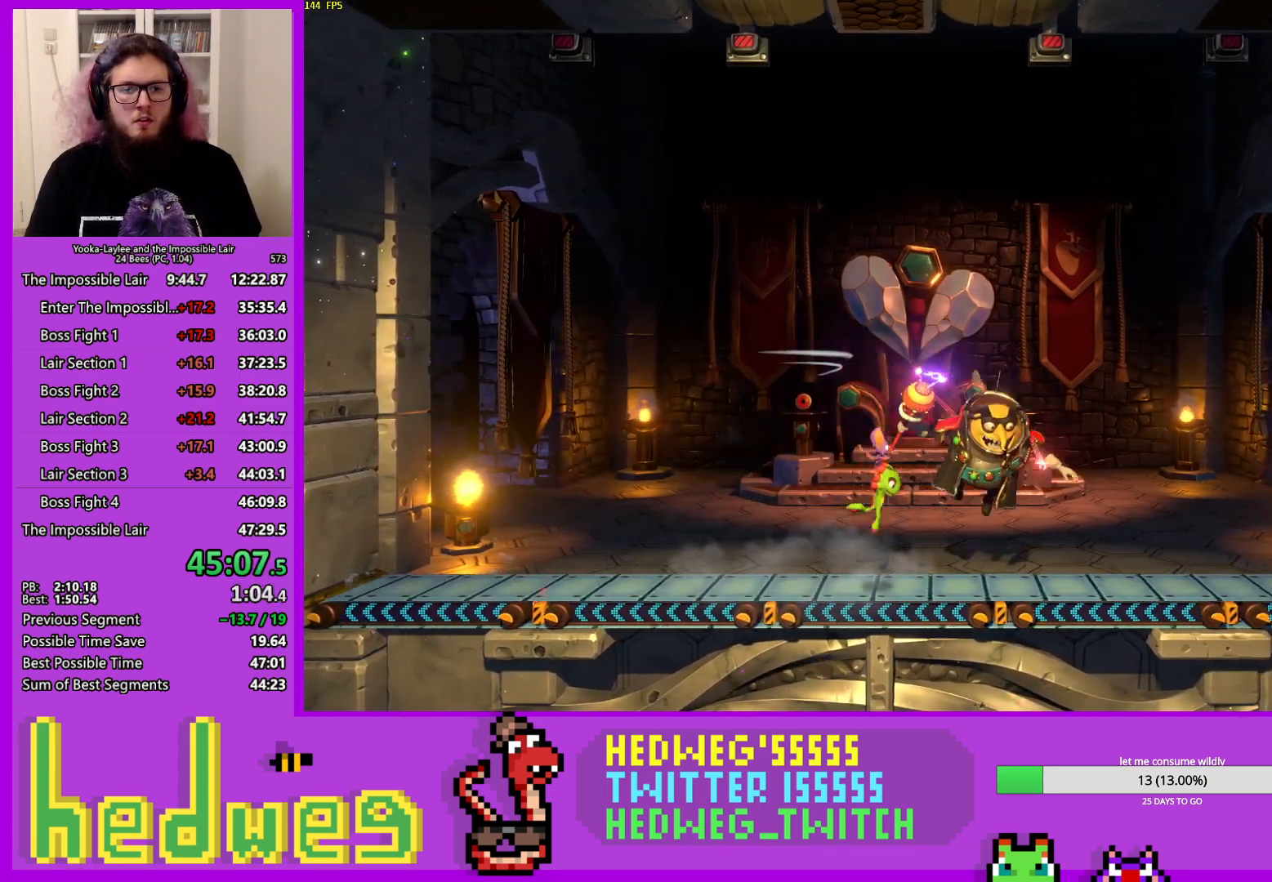
{"buttons": ["X"], "left_stick": "right", "right_stick": "center", "events": [[183, "left_stick", "center"], [317, "left_stick", "right"], [433, "X", "down"]]}
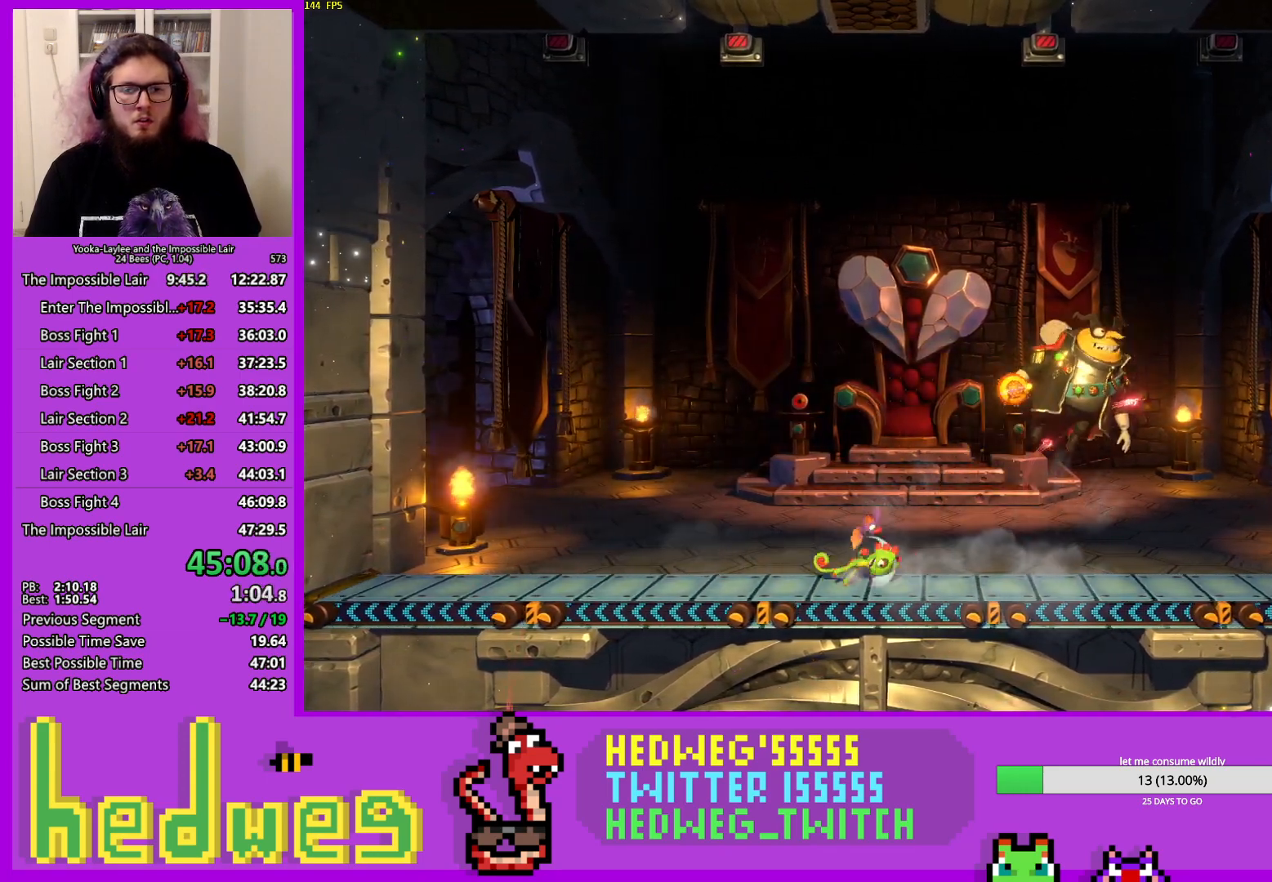
{"buttons": [], "left_stick": "right", "right_stick": "center", "events": [[84, "X", "up"], [250, "X", "down"], [467, "X", "up"]]}
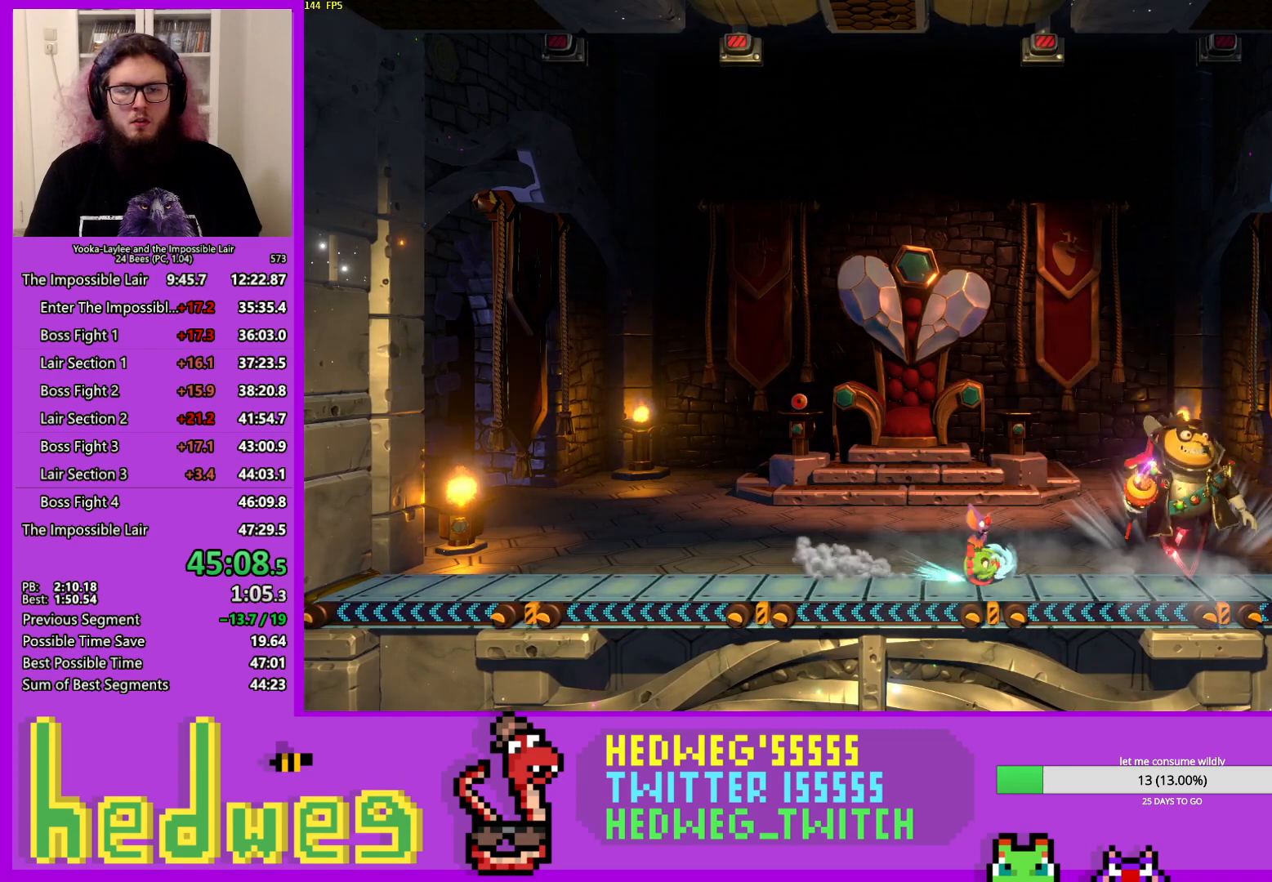
{"buttons": ["A"], "left_stick": "right", "right_stick": "center", "events": [[133, "A", "down"]]}
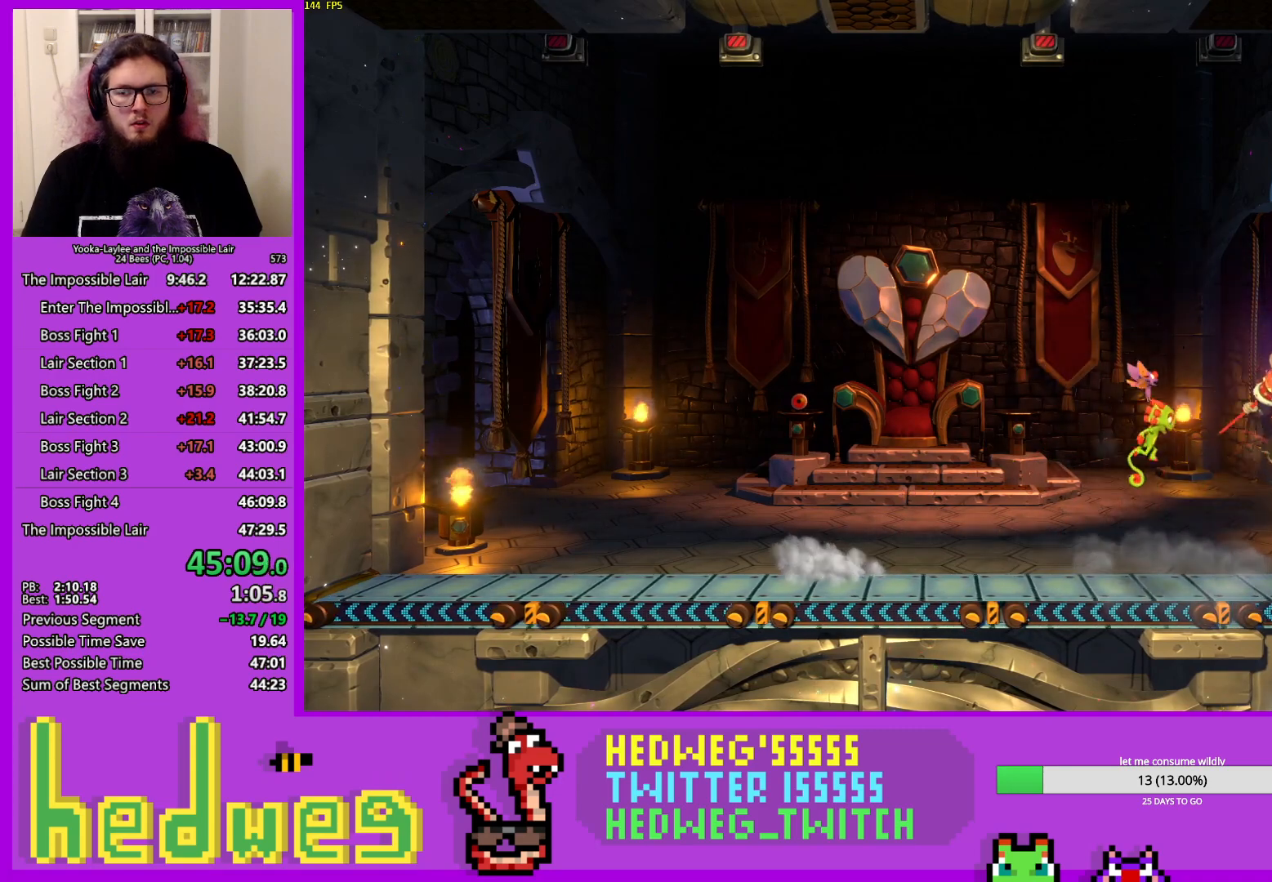
{"buttons": [], "left_stick": "left", "right_stick": "center", "events": [[50, "X", "down"], [117, "A", "up"], [217, "X", "up"], [267, "left_stick", "center"], [384, "left_stick", "left"]]}
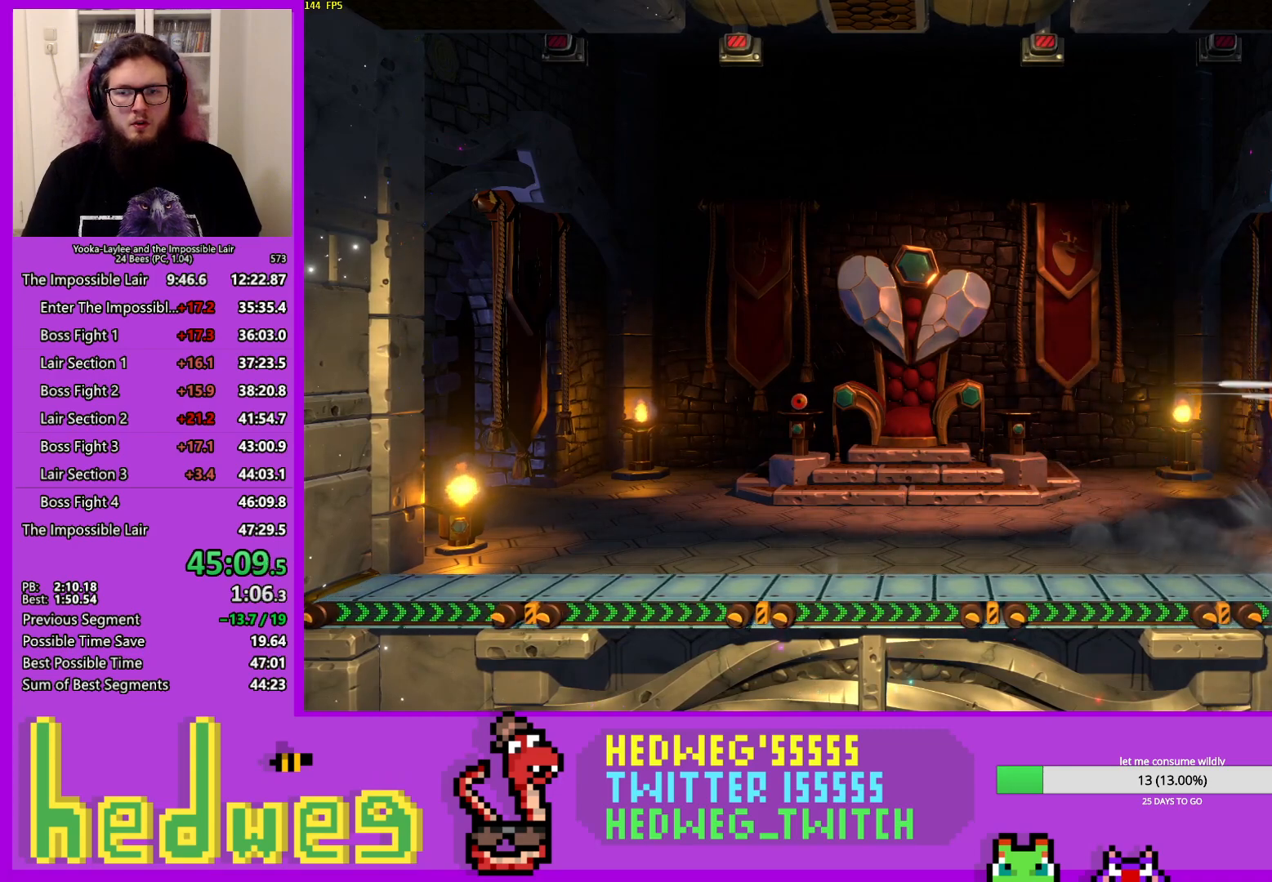
{"buttons": [], "left_stick": "left", "right_stick": "center", "events": []}
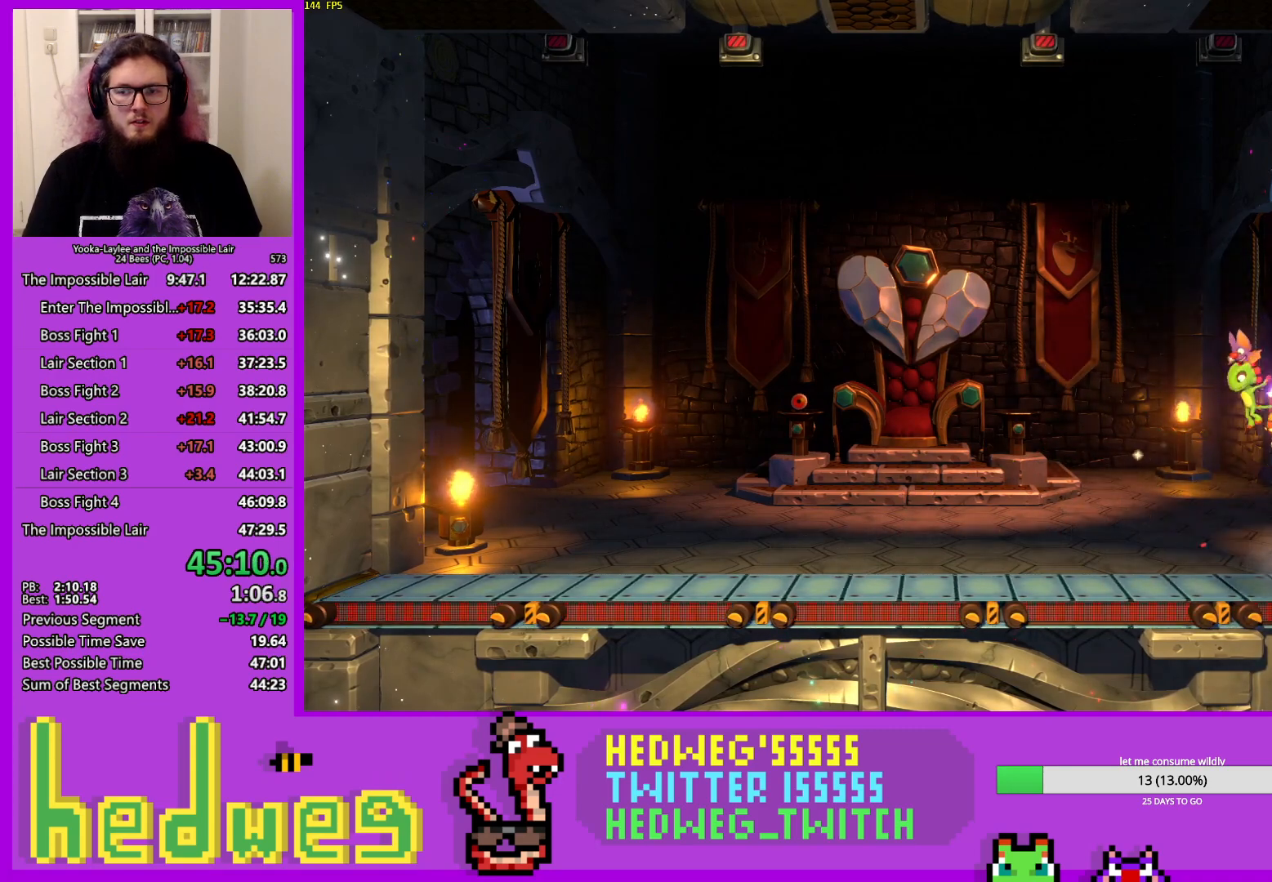
{"buttons": [], "left_stick": "left", "right_stick": "center", "events": [[317, "X", "down"], [367, "X", "up"], [417, "A", "down"], [501, "A", "up"]]}
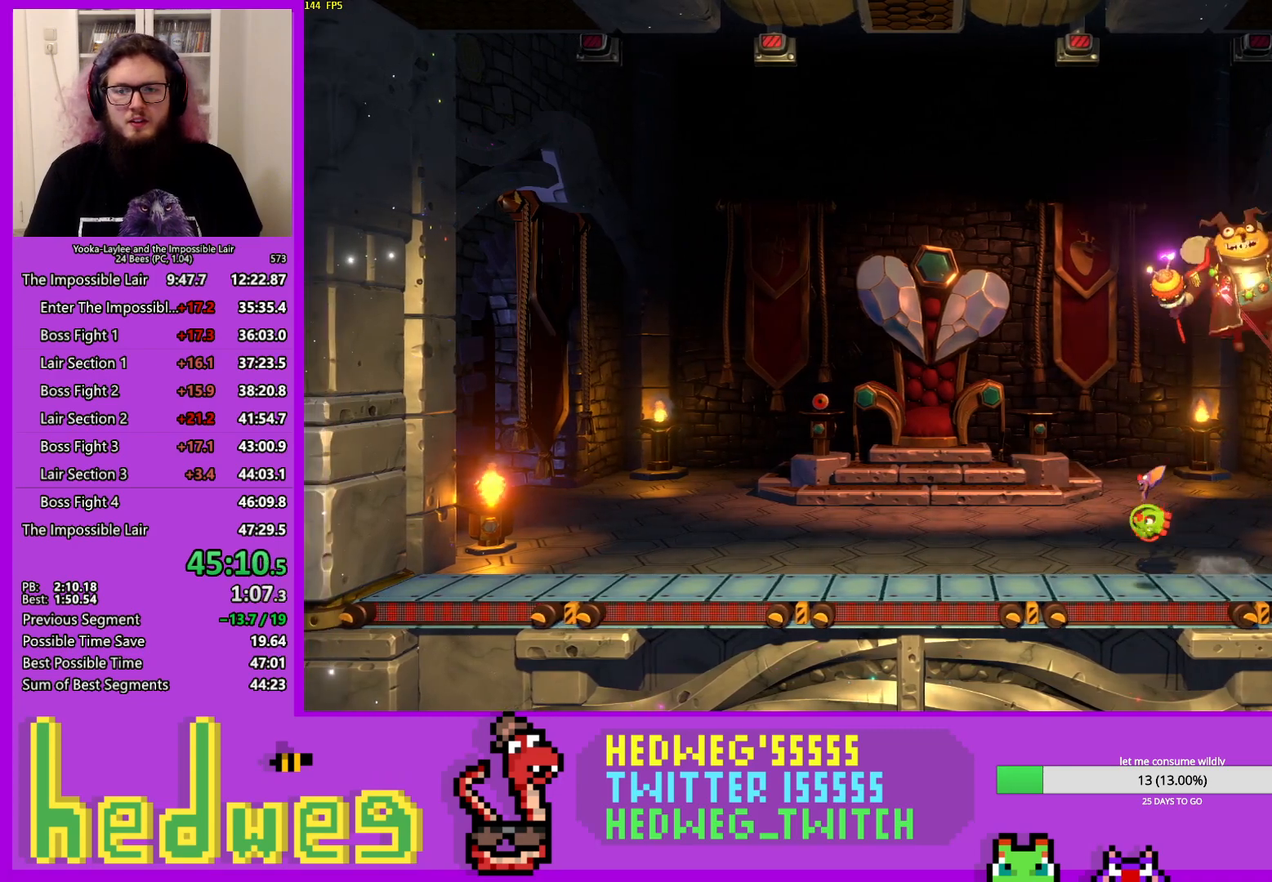
{"buttons": [], "left_stick": "right", "right_stick": "center", "events": [[133, "left_stick", "center"], [167, "X", "down"], [250, "X", "up"], [350, "left_stick", "right"]]}
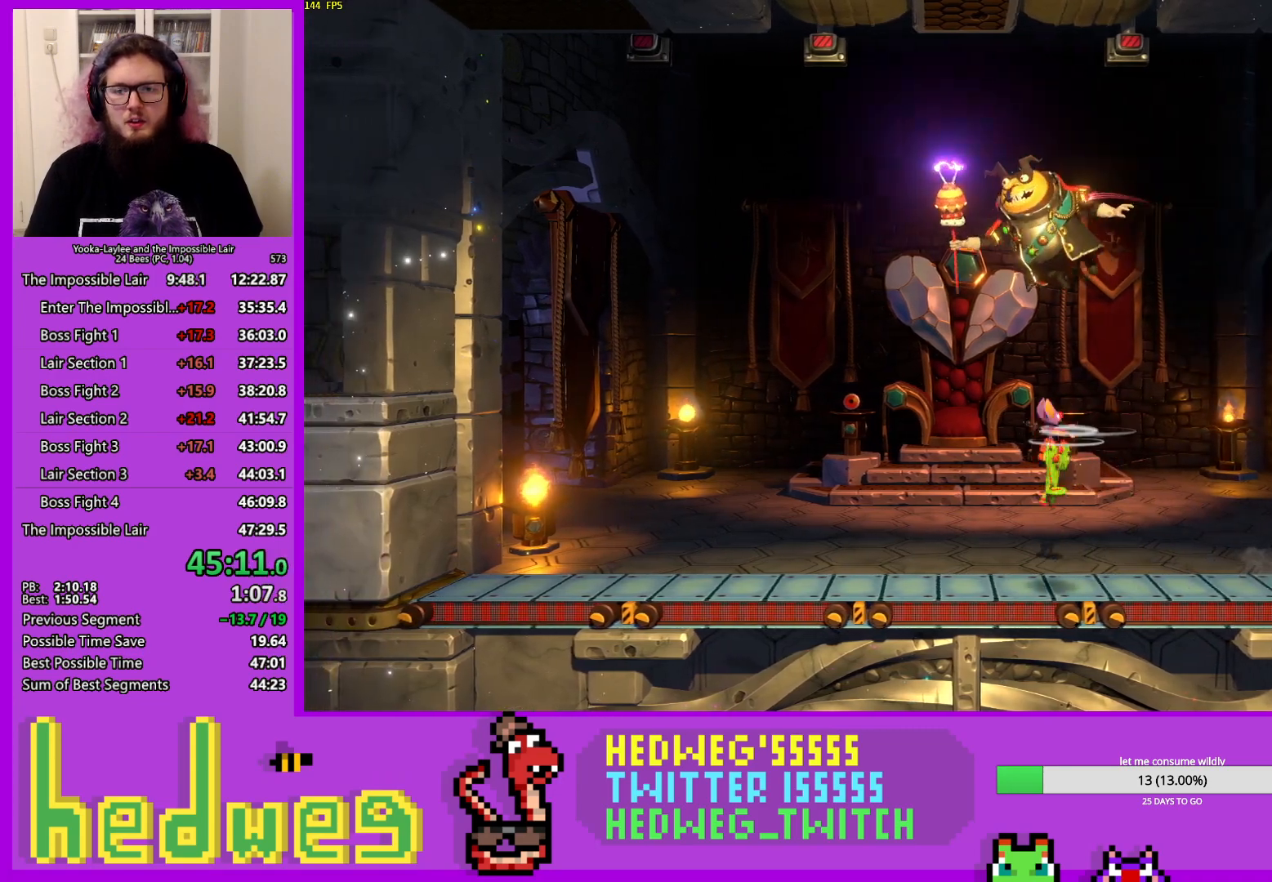
{"buttons": [], "left_stick": "center", "right_stick": "center", "events": [[50, "left_stick", "center"], [100, "left_stick", "left"], [301, "left_stick", "center"]]}
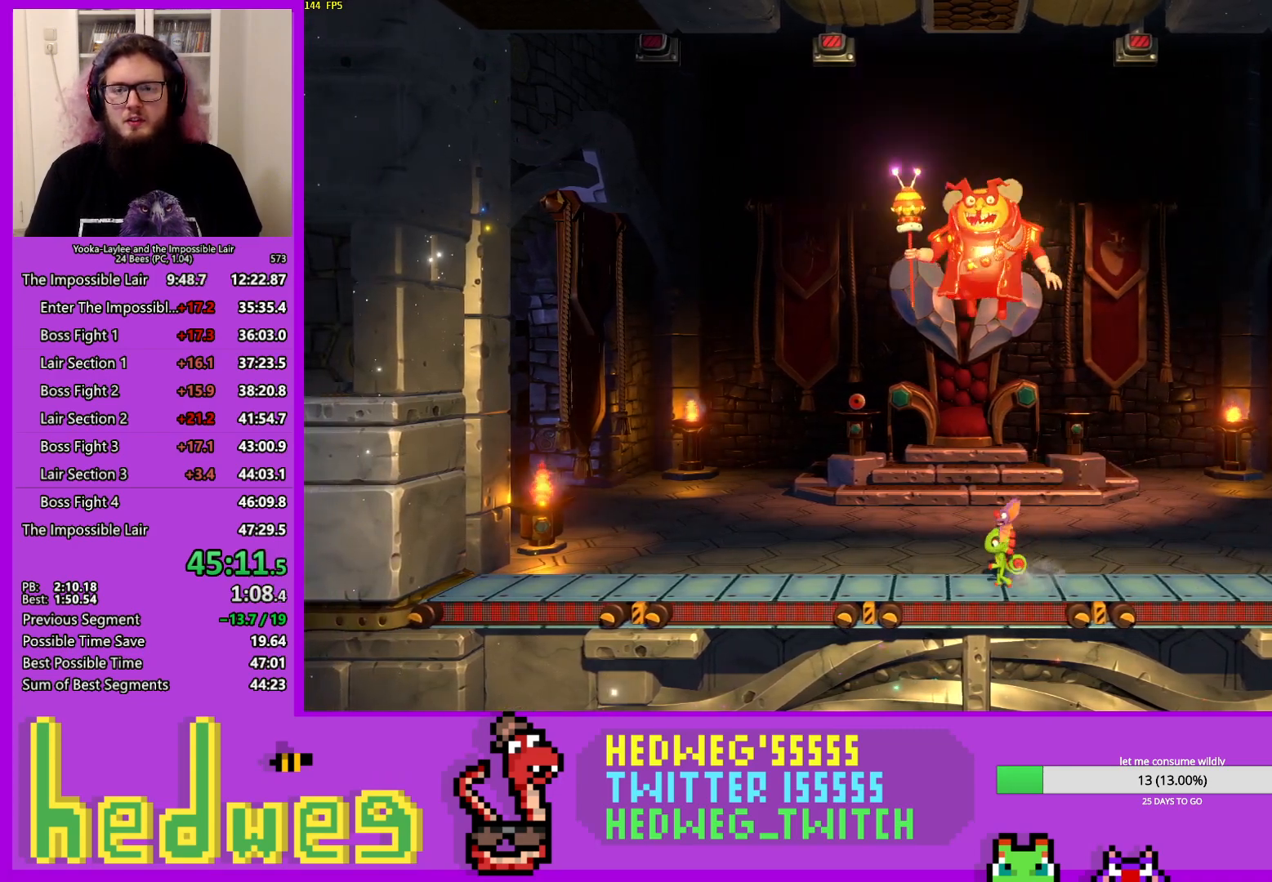
{"buttons": ["R1", "R2"], "left_stick": "center", "right_stick": "center", "events": [[100, "R2", "down"], [150, "R1", "down"]]}
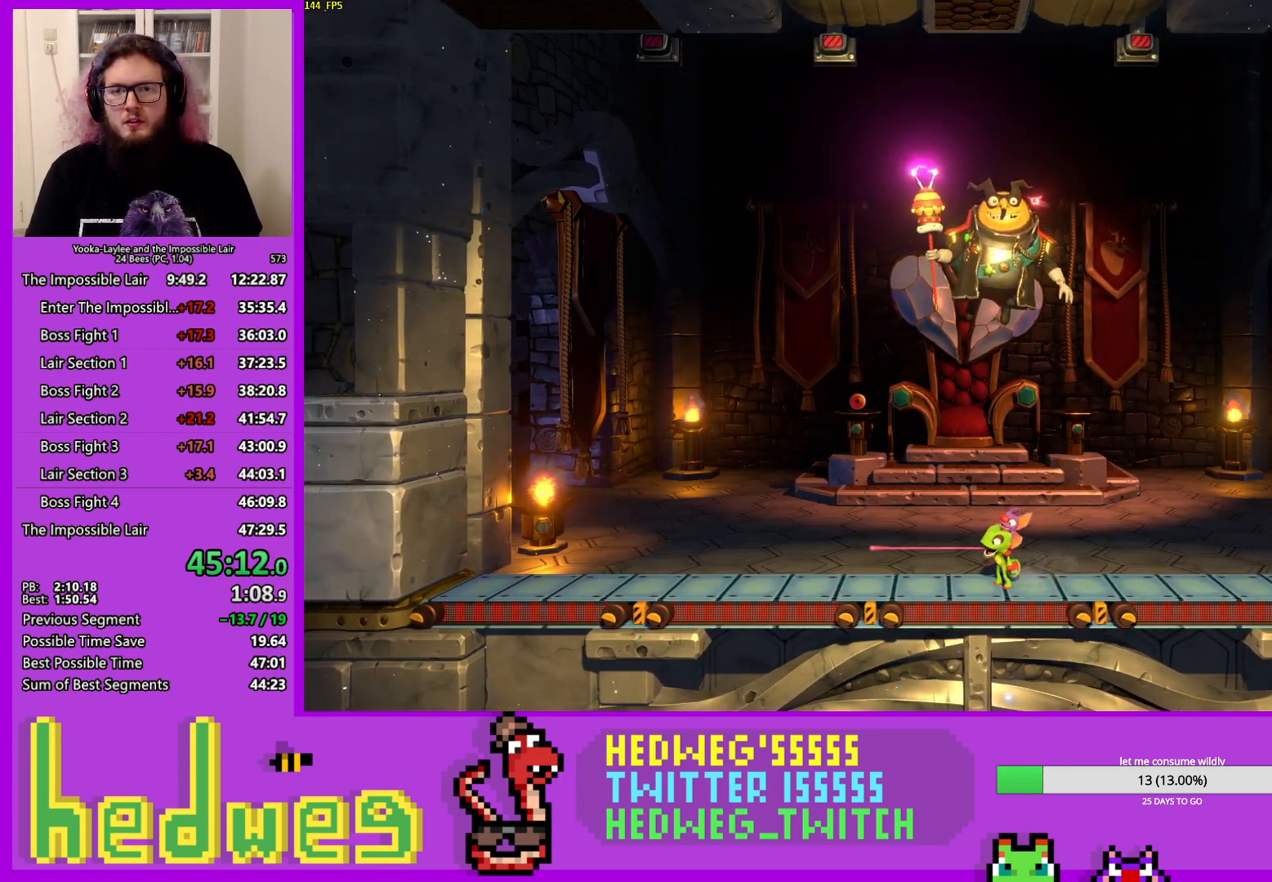
{"buttons": ["A", "R1", "R2"], "left_stick": "center", "right_stick": "center", "events": [[334, "A", "down"], [384, "A", "up"], [451, "A", "down"]]}
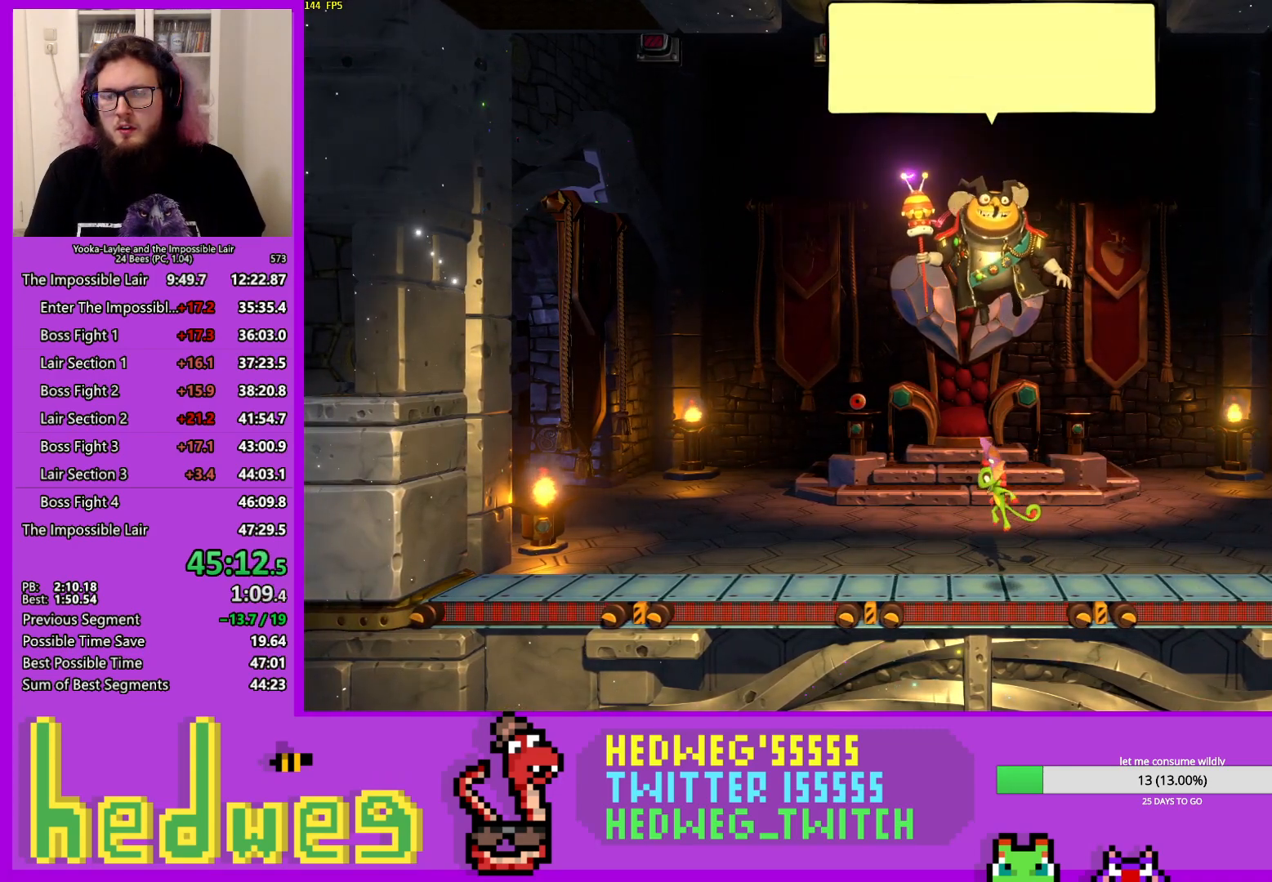
{"buttons": ["R1", "R2"], "left_stick": "center", "right_stick": "center", "events": [[33, "A", "up"], [100, "A", "down"], [183, "A", "up"], [250, "A", "down"], [317, "A", "up"], [367, "A", "down"], [450, "A", "up"]]}
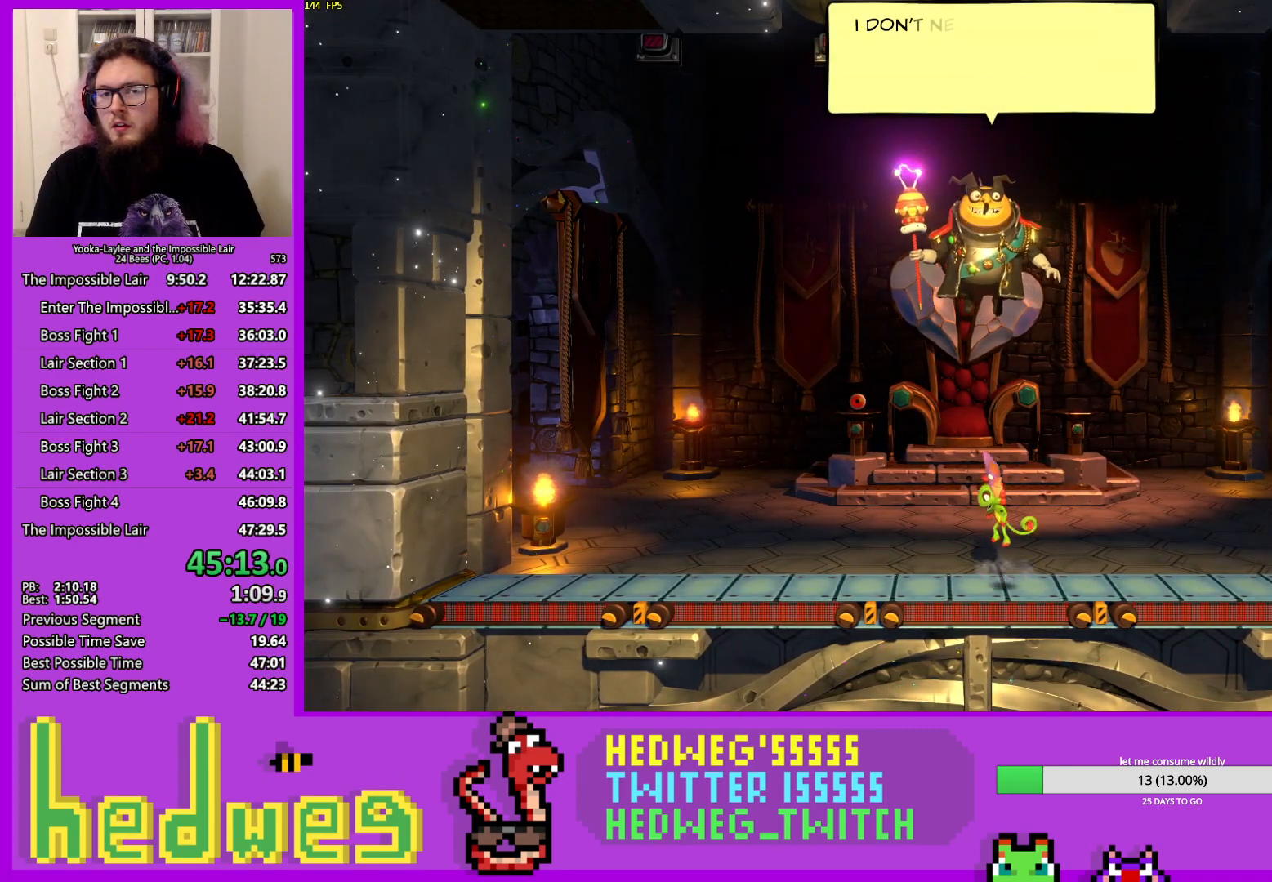
{"buttons": ["R1", "R2"], "left_stick": "center", "right_stick": "center", "events": [[50, "A", "down"], [100, "A", "up"], [184, "A", "down"], [234, "A", "up"]]}
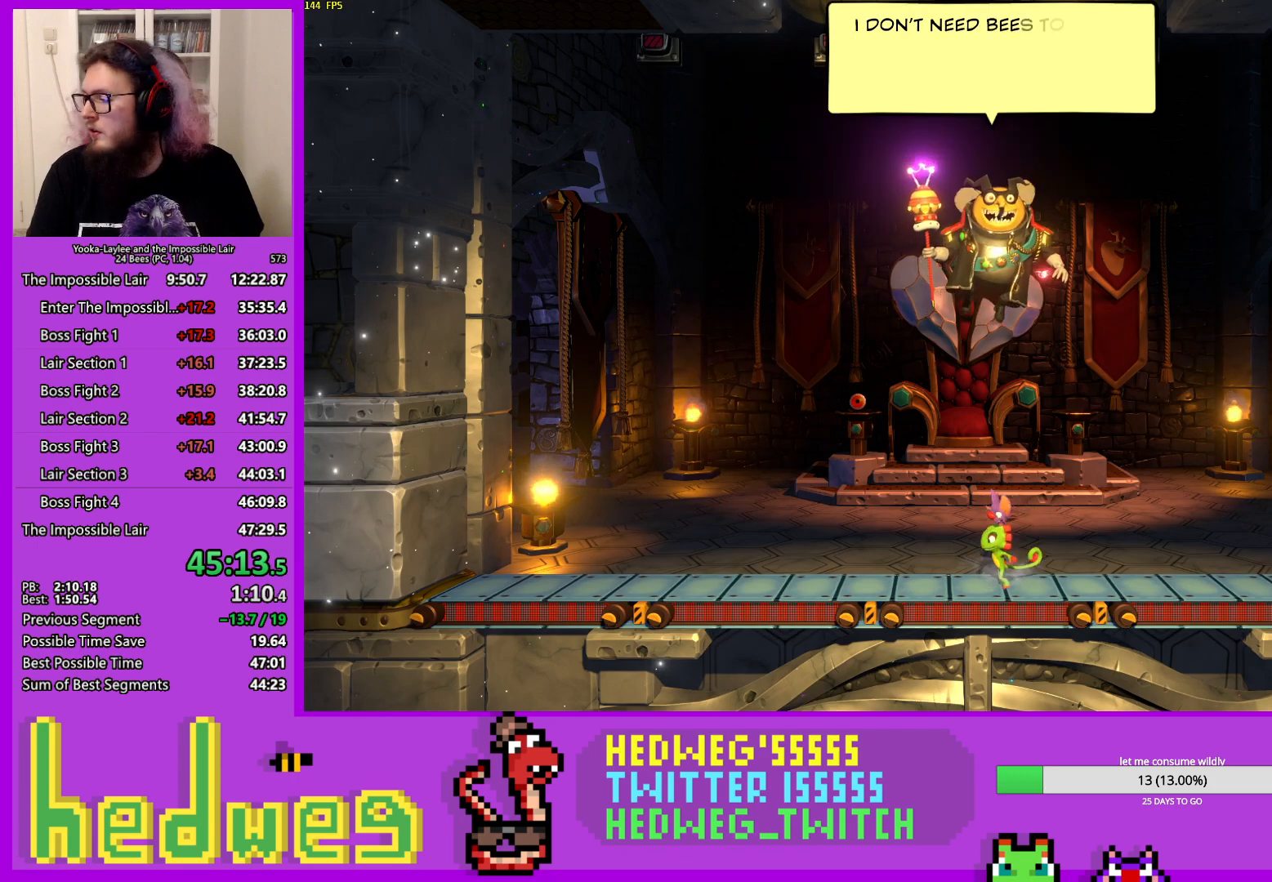
{"buttons": ["R1", "R2"], "left_stick": "down", "right_stick": "center", "events": [[417, "left_stick", "down"]]}
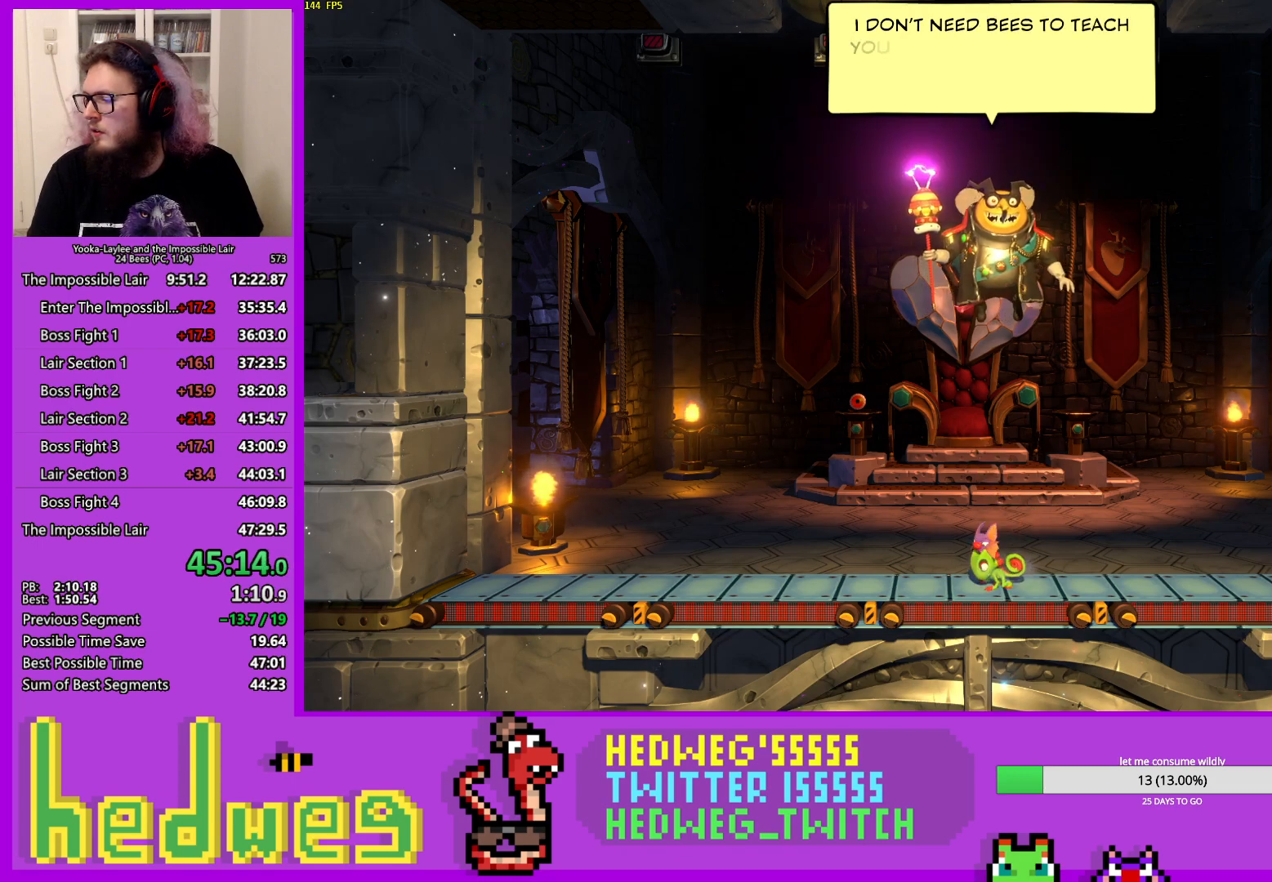
{"buttons": ["R1", "R2"], "left_stick": "down", "right_stick": "center", "events": [[84, "left_stick", "center"], [150, "left_stick", "down"], [267, "left_stick", "center"], [334, "left_stick", "down"]]}
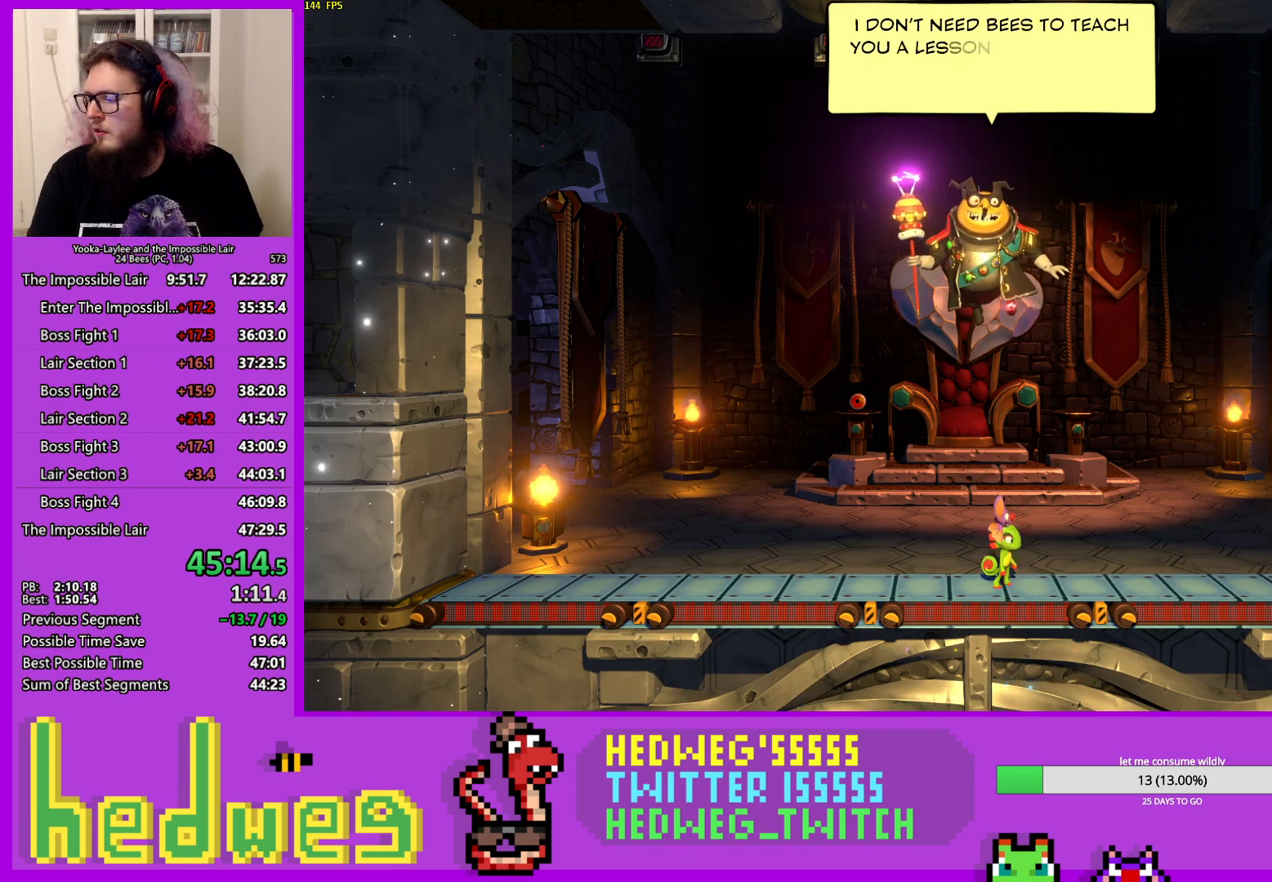
{"buttons": ["R1", "R2"], "left_stick": "down", "right_stick": "center", "events": [[117, "left_stick", "center"], [167, "left_stick", "down"]]}
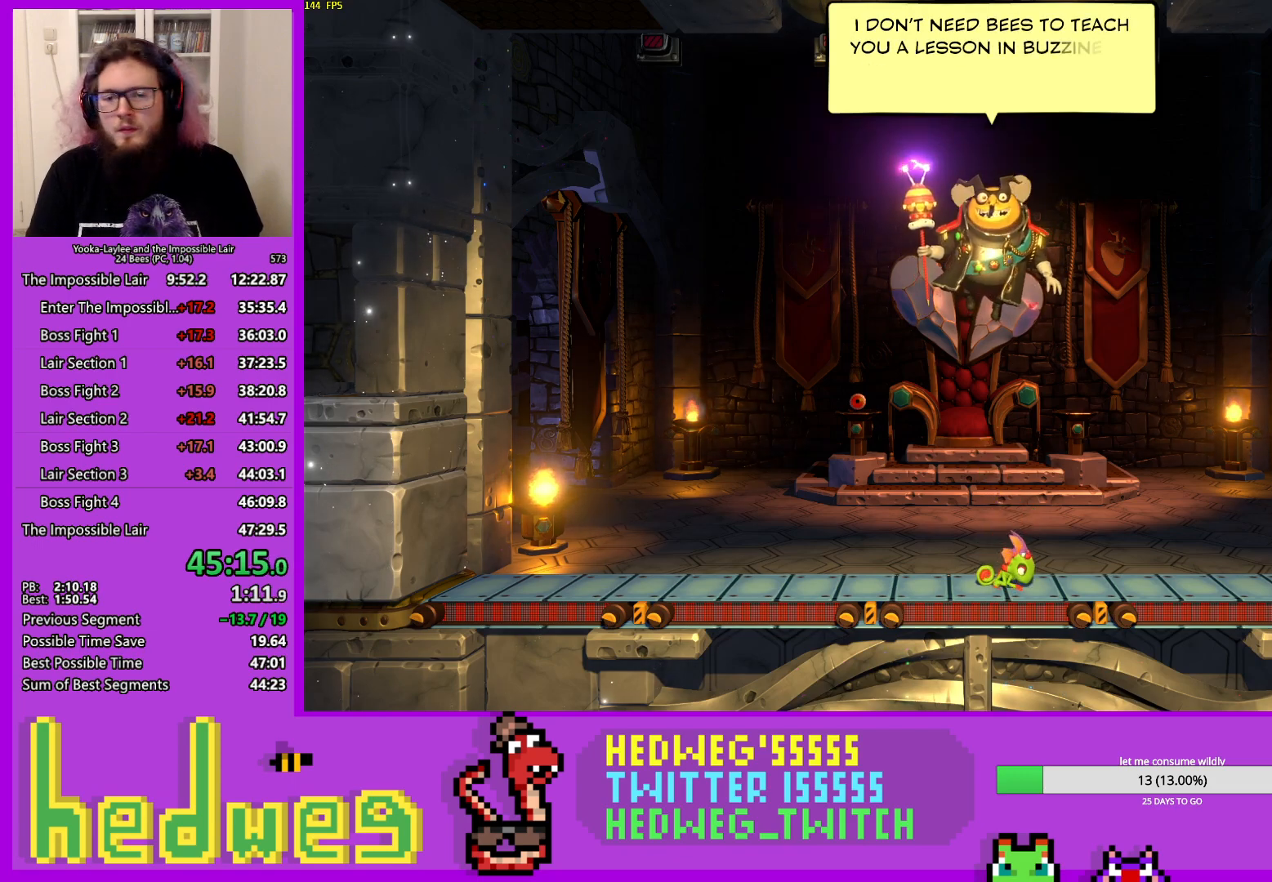
{"buttons": ["R1", "R2"], "left_stick": "center", "right_stick": "center", "events": [[134, "left_stick", "center"]]}
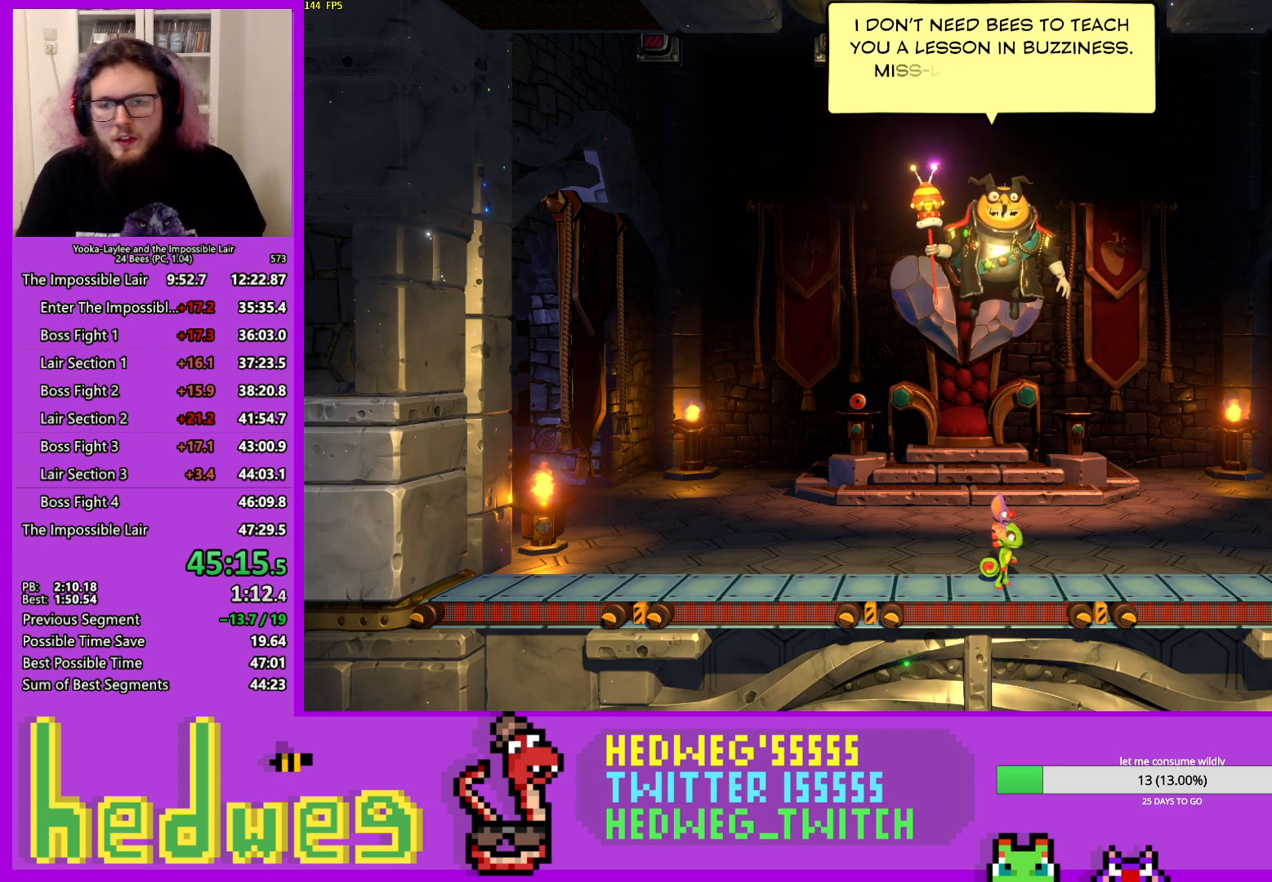
{"buttons": ["R1", "R2"], "left_stick": "center", "right_stick": "center", "events": []}
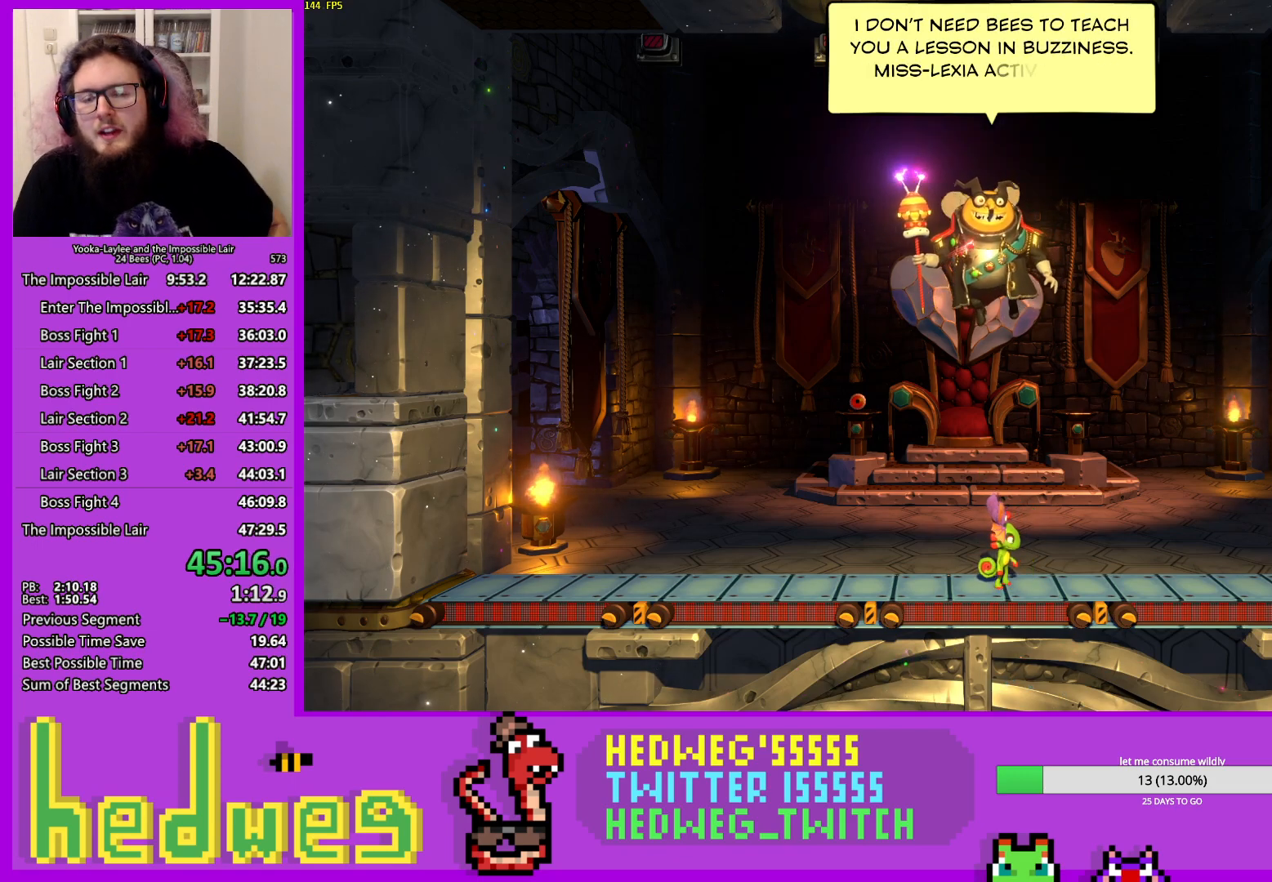
{"buttons": ["R1", "R2"], "left_stick": "center", "right_stick": "center", "events": []}
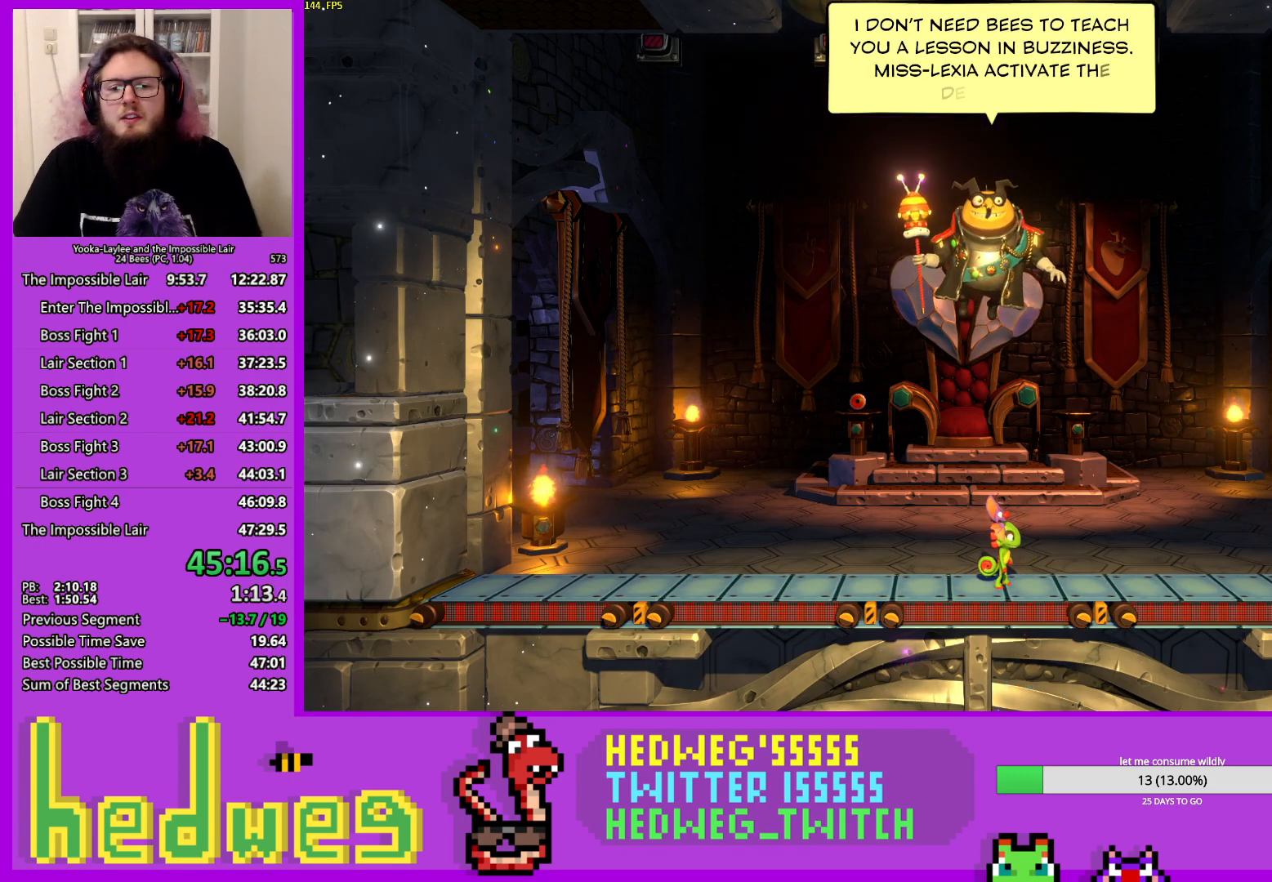
{"buttons": ["R1", "R2"], "left_stick": "center", "right_stick": "center", "events": []}
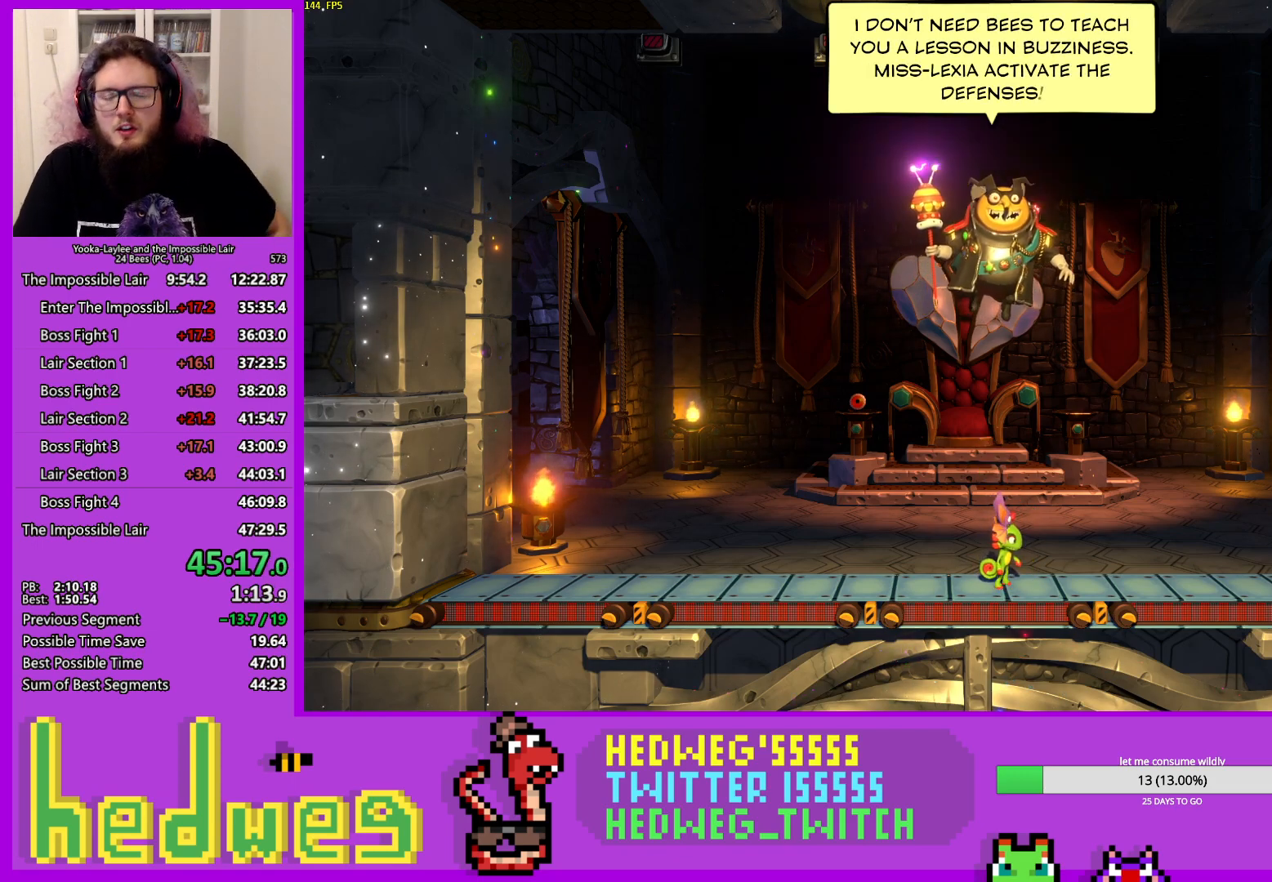
{"buttons": ["R1", "R2"], "left_stick": "center", "right_stick": "center", "events": []}
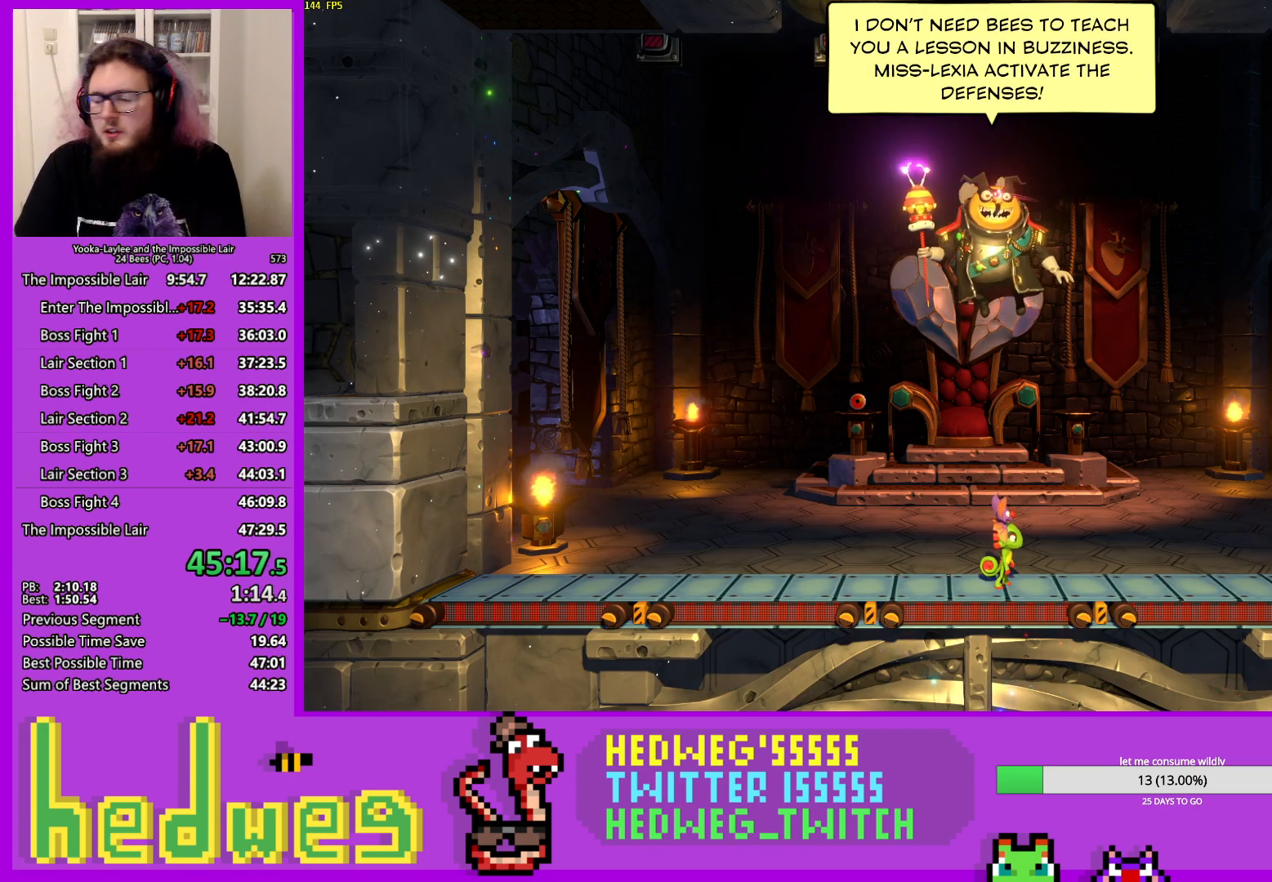
{"buttons": ["R1", "R2"], "left_stick": "center", "right_stick": "center", "events": []}
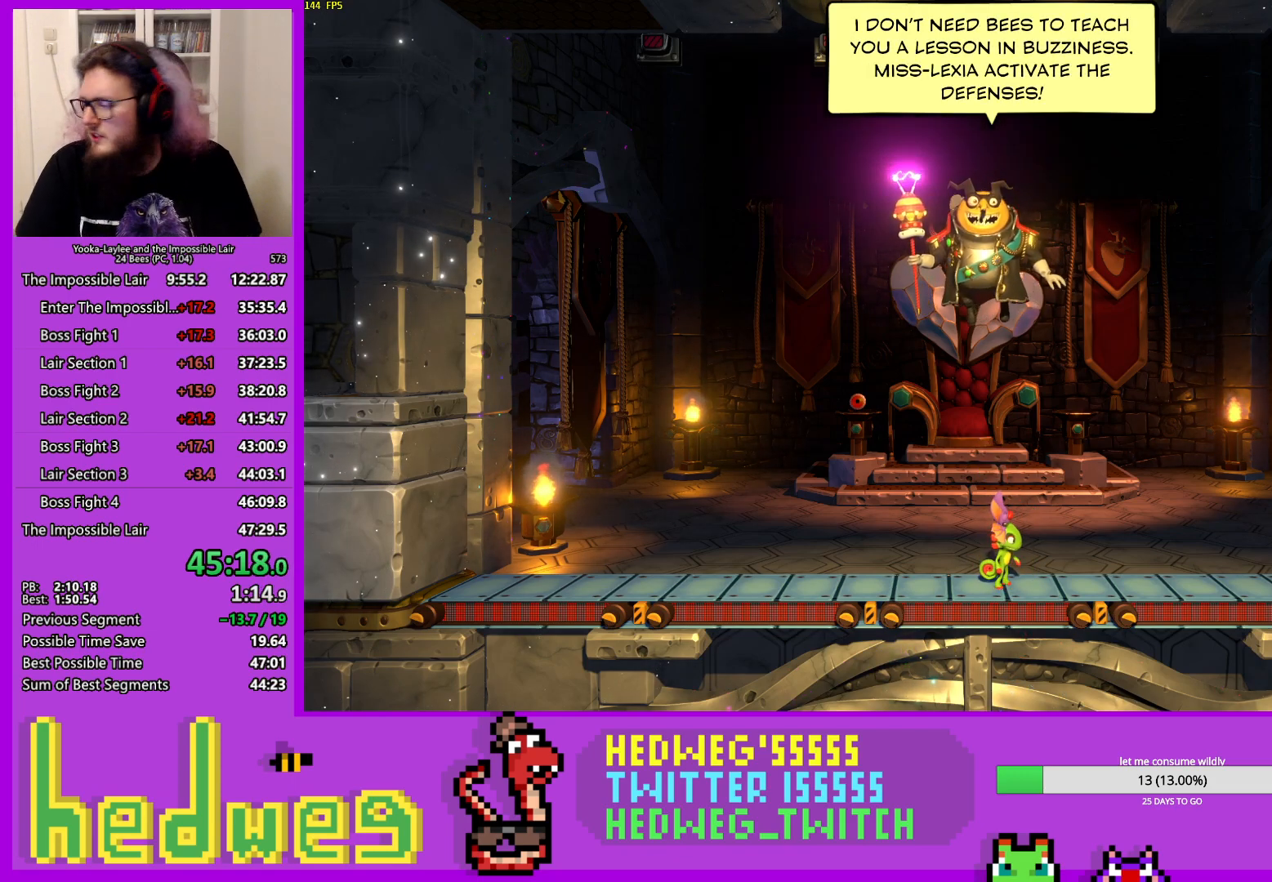
{"buttons": ["R1", "R2"], "left_stick": "center", "right_stick": "center", "events": []}
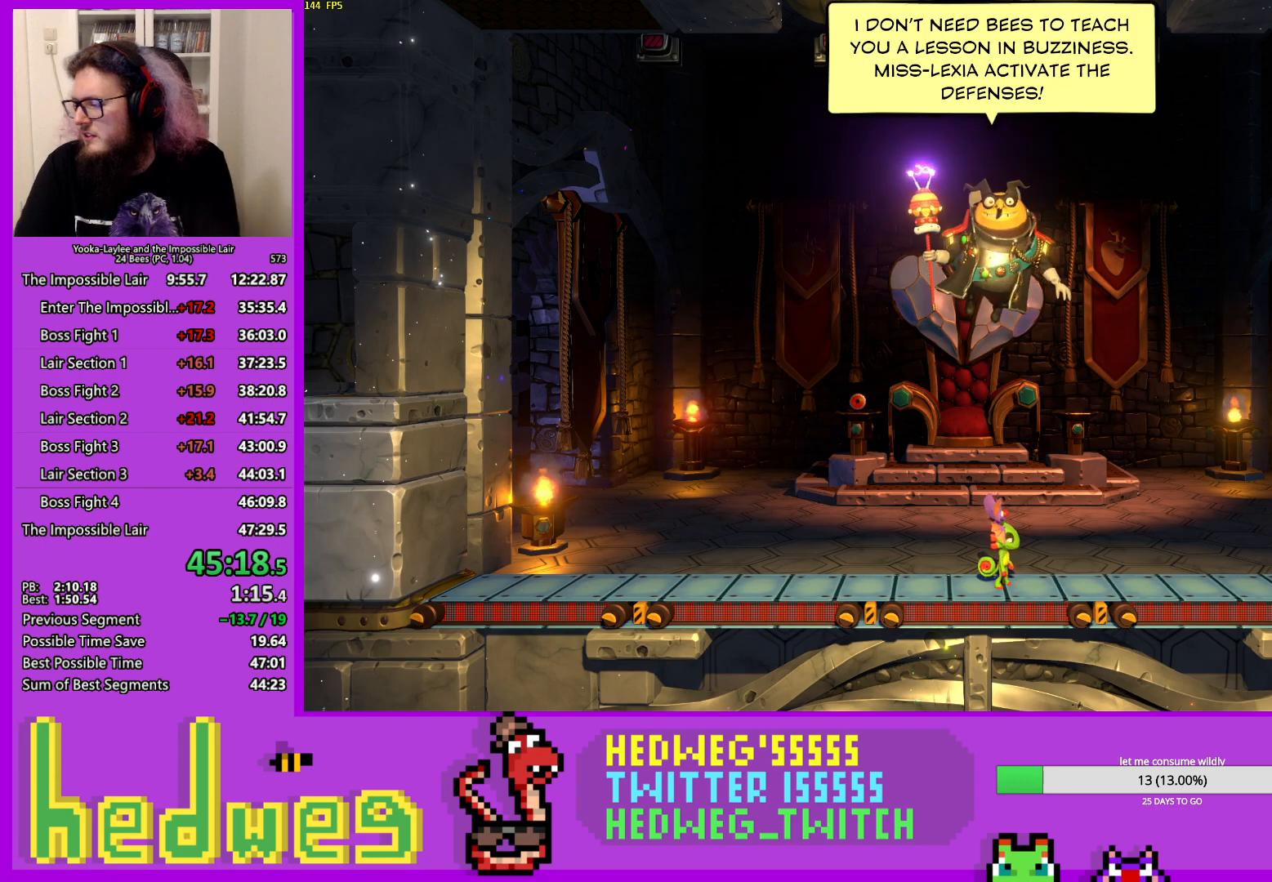
{"buttons": ["R1", "R2"], "left_stick": "center", "right_stick": "center", "events": []}
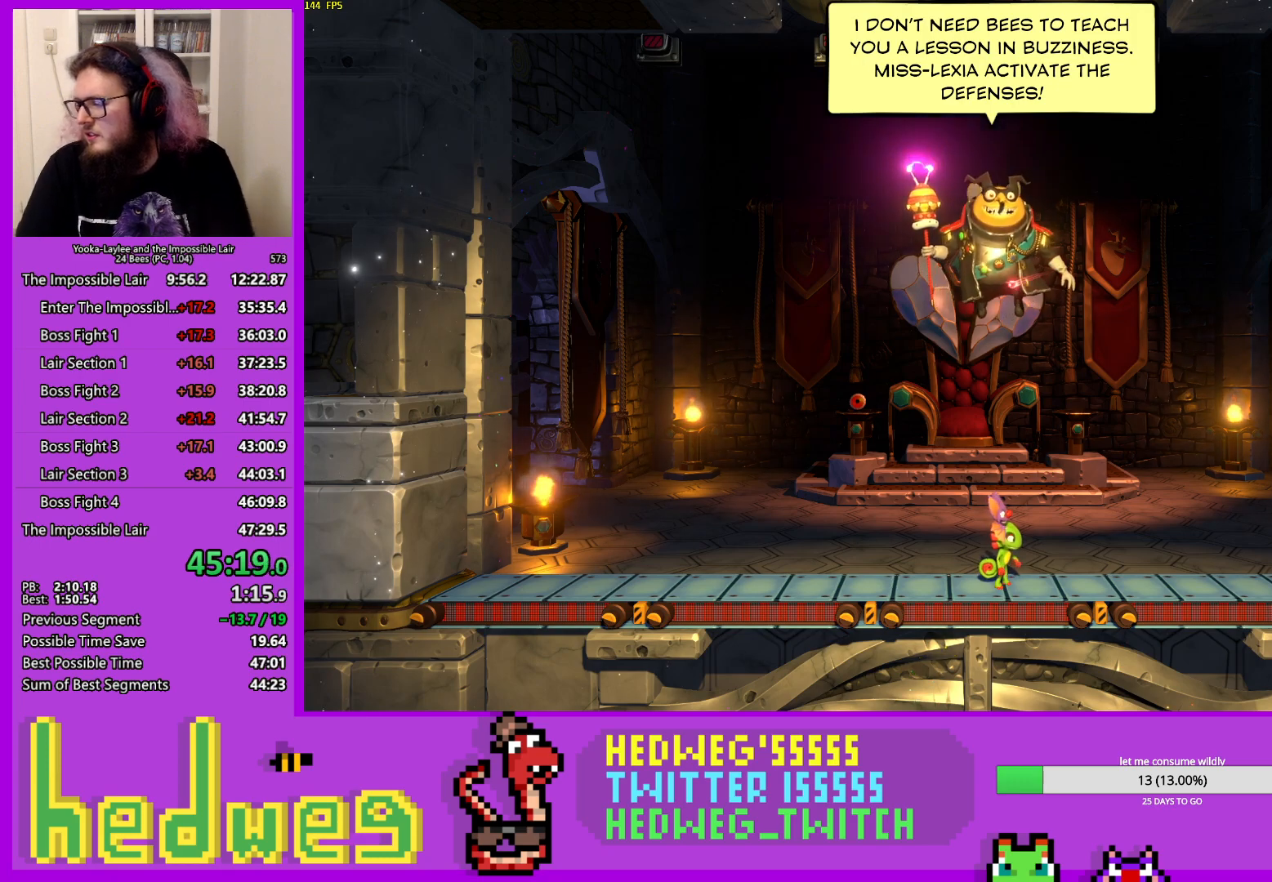
{"buttons": ["R1", "R2"], "left_stick": "center", "right_stick": "center", "events": []}